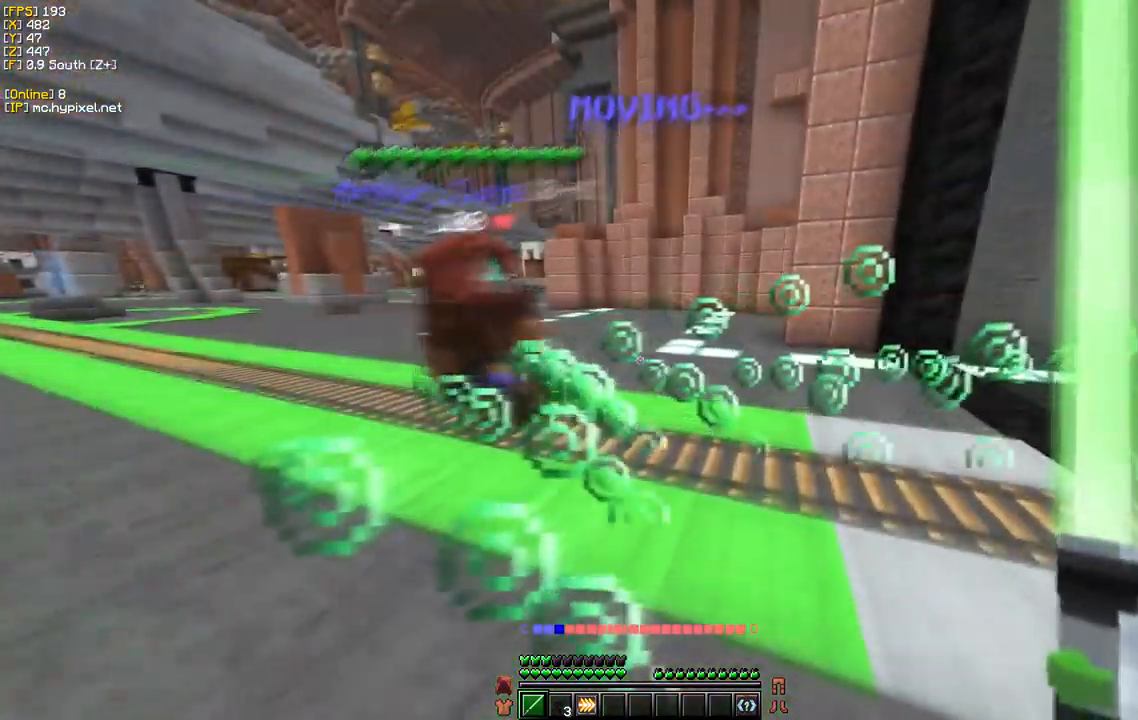
Gameplay with keyboard and mouse; each line is a JSON object with the keys and mouse buttons held at the frame after it. "events" lists presses ("down") and releases ("up") of "a", "d", "s", "w", "mouse_left" and "mouse_right" between this image and that frame as [ms after this image, input, new state], when the widget could be followed in between. "mouse_left", "mouse_right" = the "left", "right" buttons of the "mouse" list. No other keys are recorded. Fast repeated clicks can show as one long hold. Mouse movement is not recorded.
{"keys": ["d"], "mouse": [], "events": [[200, "d", "down"], [450, "d", "up"], [500, "d", "down"]]}
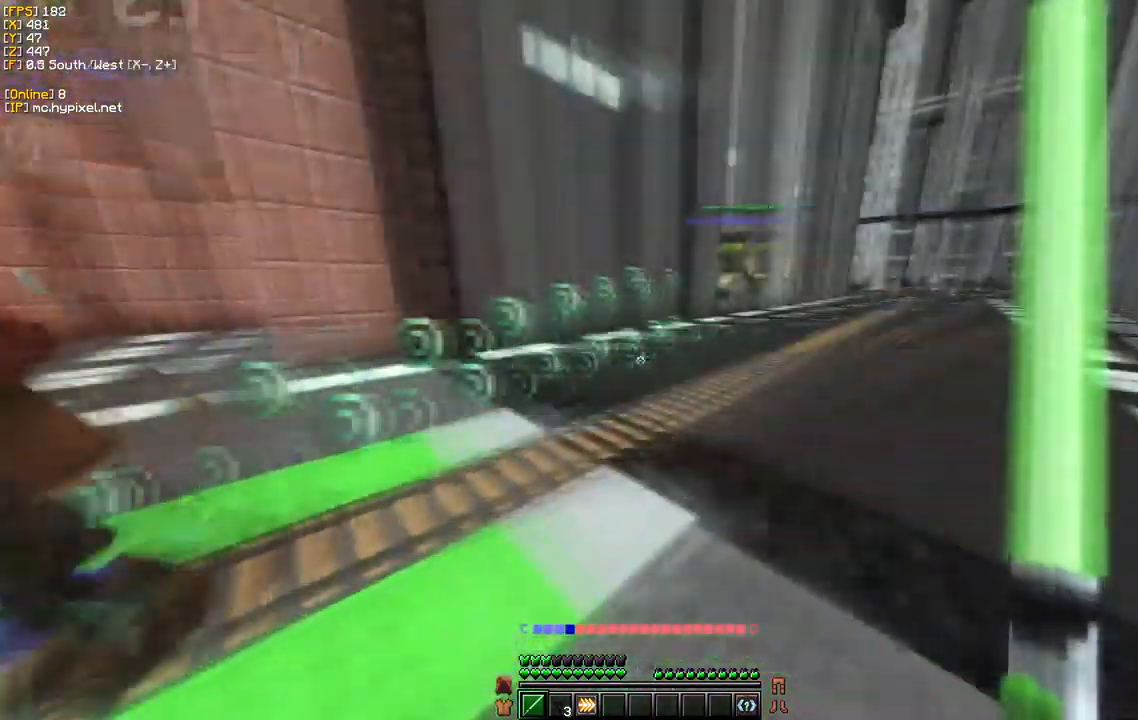
{"keys": [], "mouse": [], "events": [[67, "w", "down"], [334, "d", "up"], [334, "w", "up"]]}
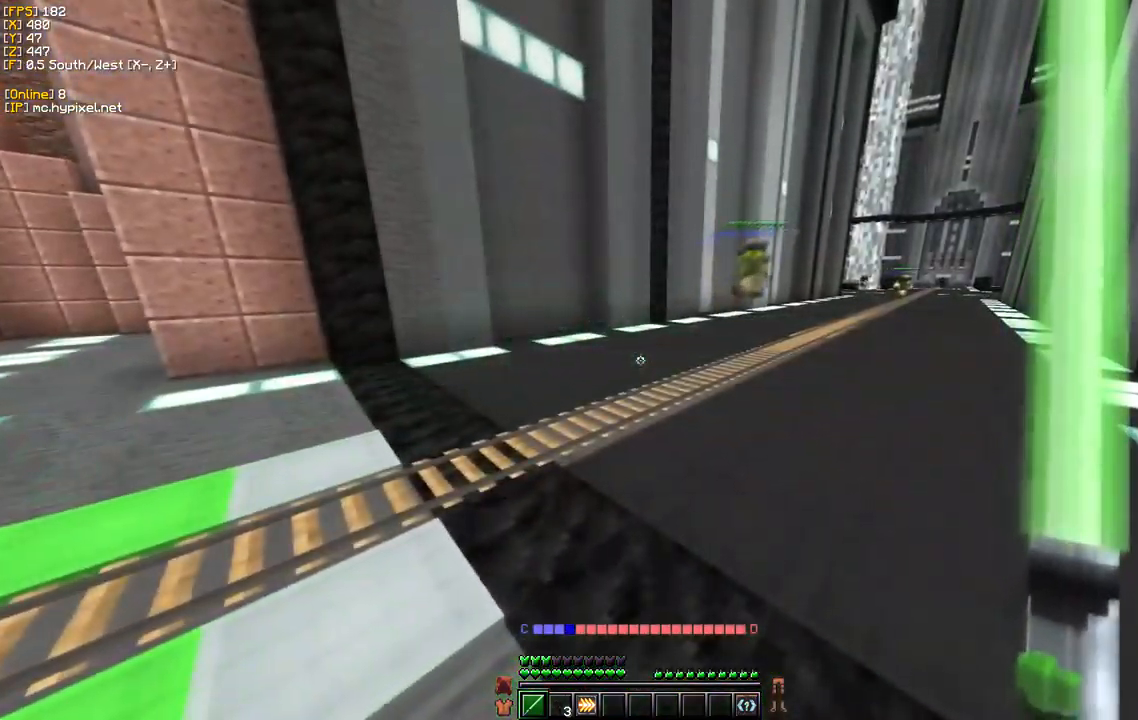
{"keys": ["d", "w"], "mouse": [], "events": [[84, "d", "down"], [100, "w", "down"], [351, "d", "up"], [351, "w", "up"], [467, "w", "down"], [484, "d", "down"]]}
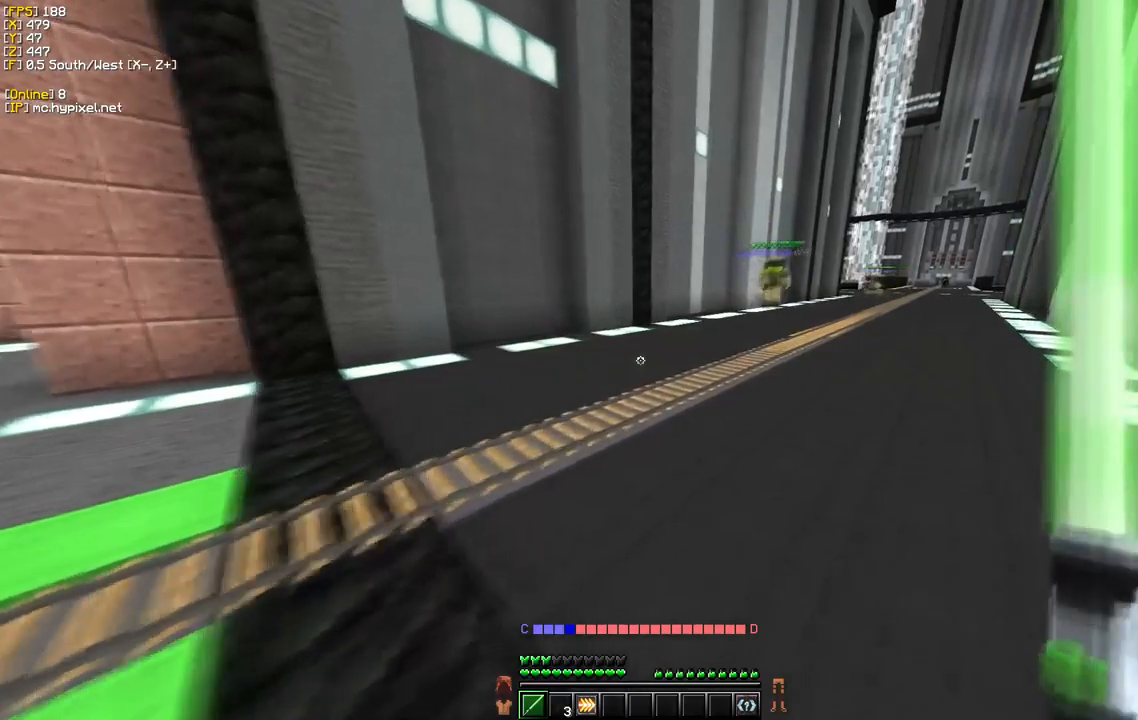
{"keys": ["d", "w"], "mouse": [], "events": []}
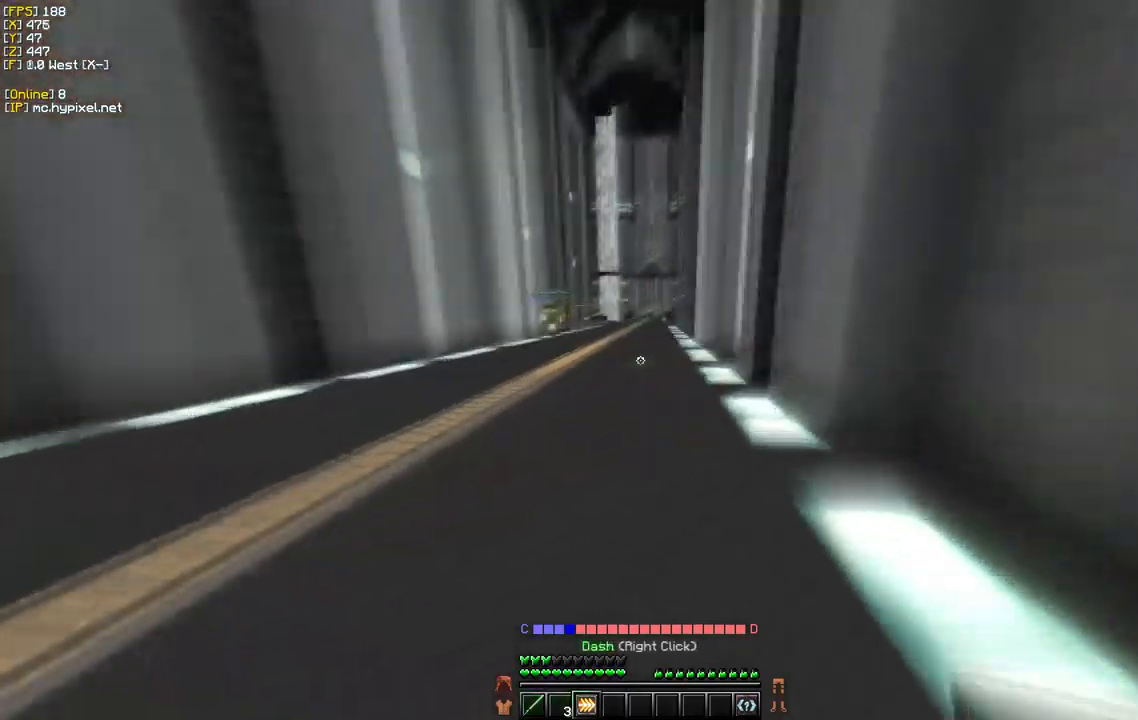
{"keys": ["w"], "mouse": [], "events": [[17, "d", "up"]]}
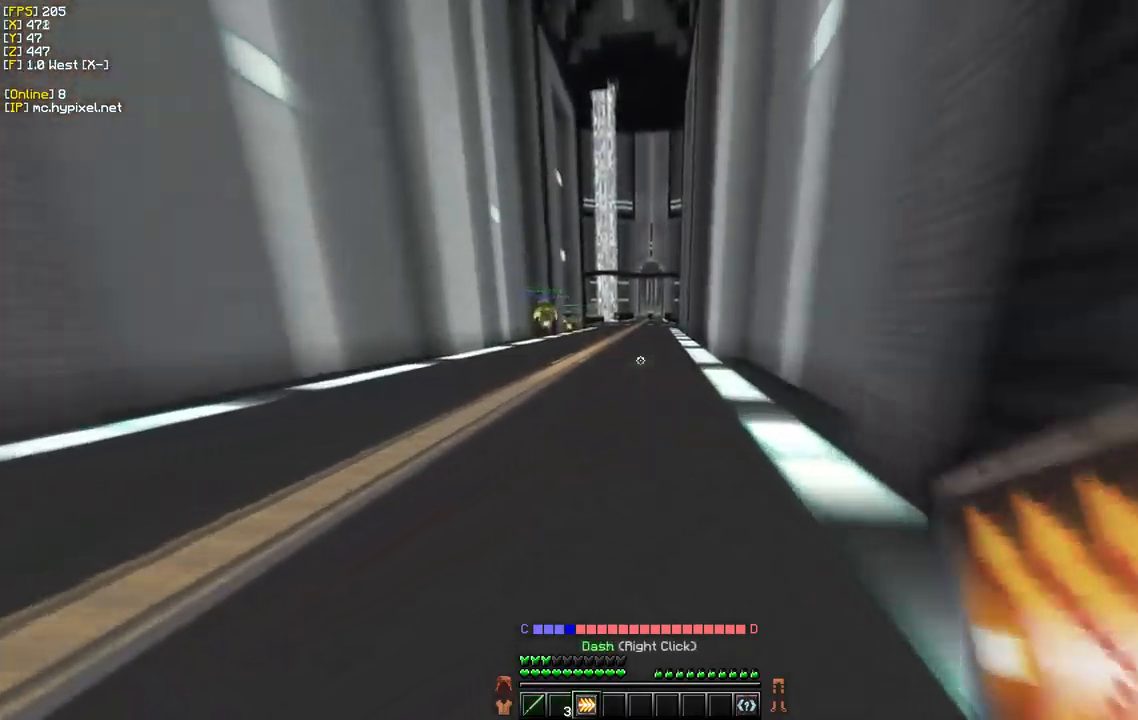
{"keys": ["w"], "mouse": [], "events": []}
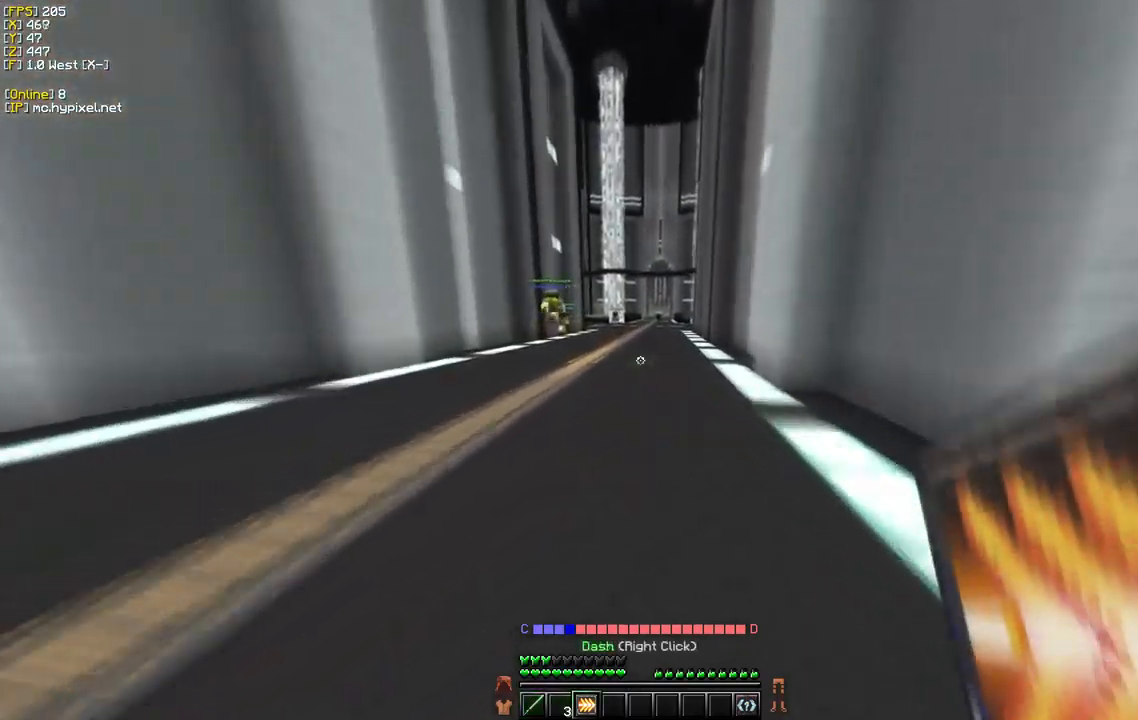
{"keys": ["w"], "mouse": [], "events": []}
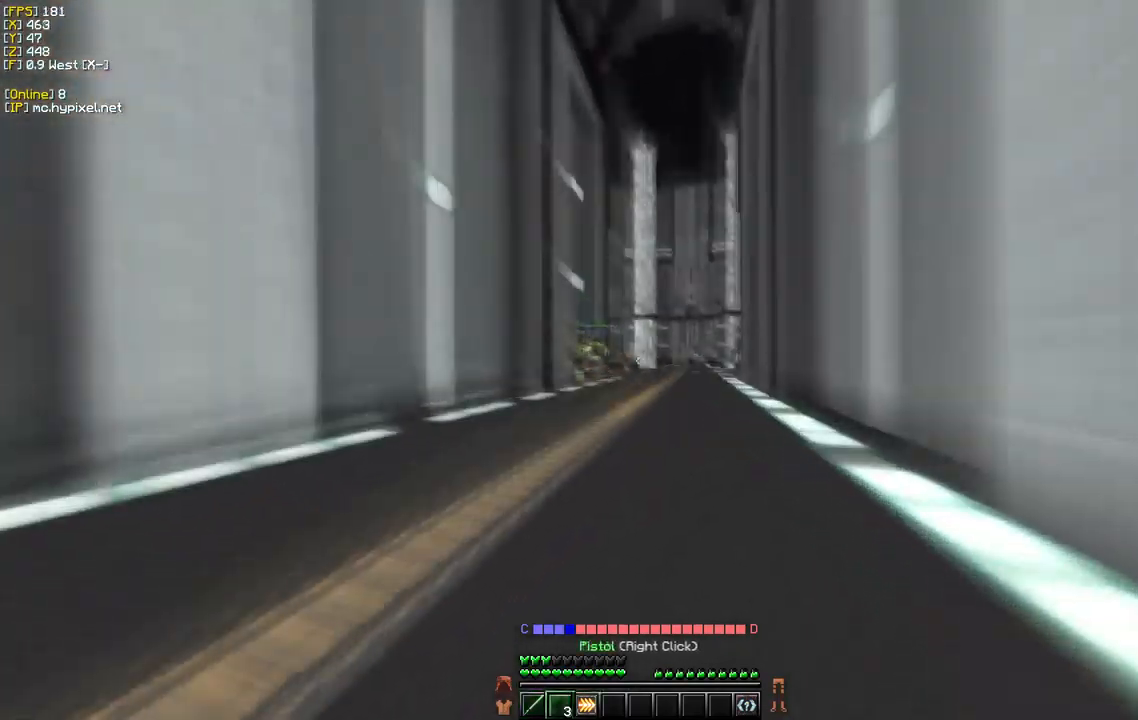
{"keys": ["d", "w"], "mouse": [], "events": [[50, "d", "down"], [100, "mouse_right", "down"], [317, "mouse_right", "up"]]}
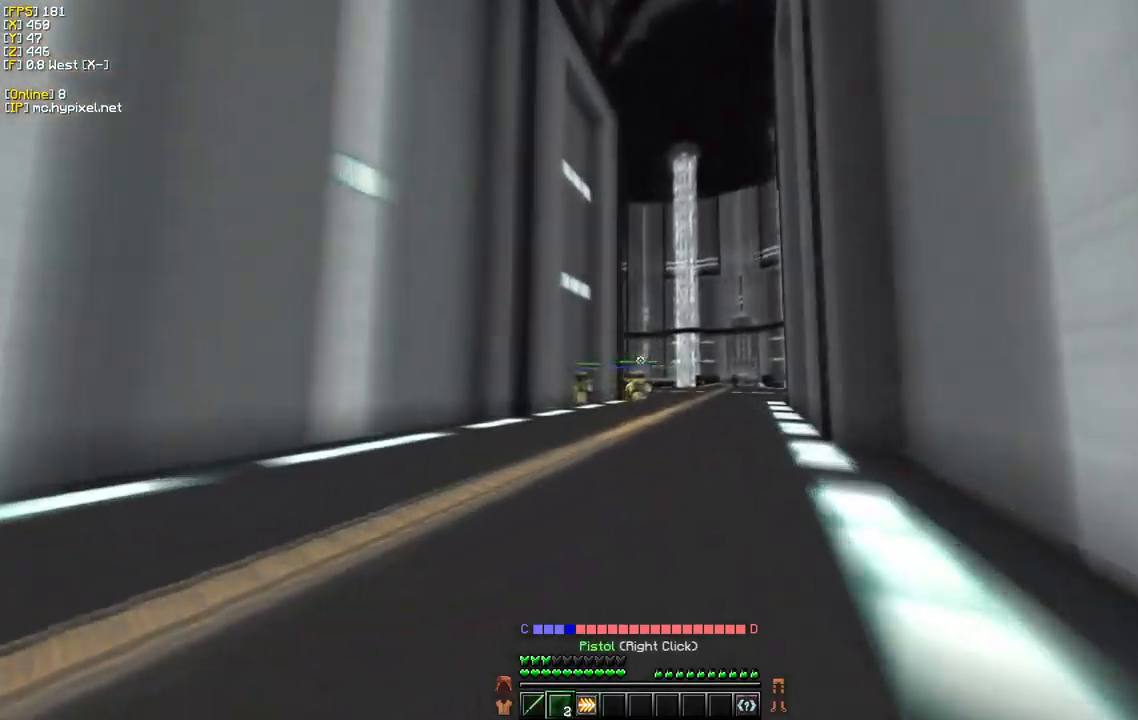
{"keys": ["a", "w"], "mouse": [], "events": [[117, "mouse_right", "down"], [267, "a", "down"], [283, "d", "up"], [300, "mouse_right", "up"]]}
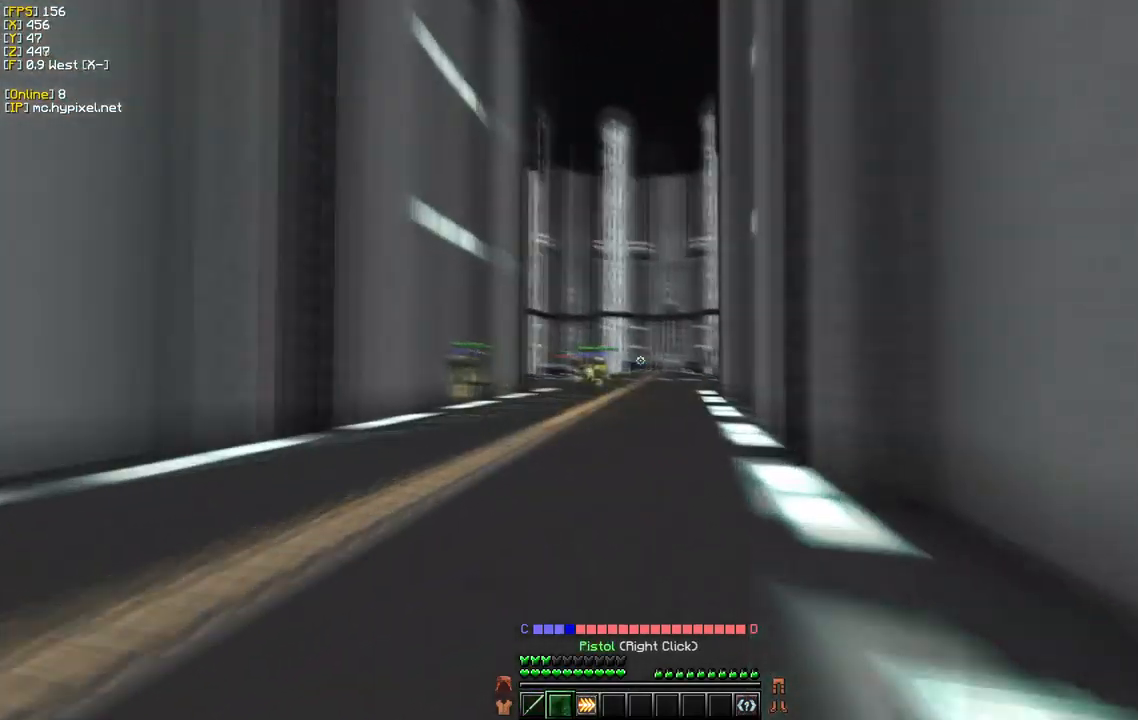
{"keys": ["a", "d", "w"], "mouse": ["right"], "events": [[233, "mouse_right", "down"], [433, "d", "down"], [433, "mouse_right", "up"], [500, "mouse_right", "down"]]}
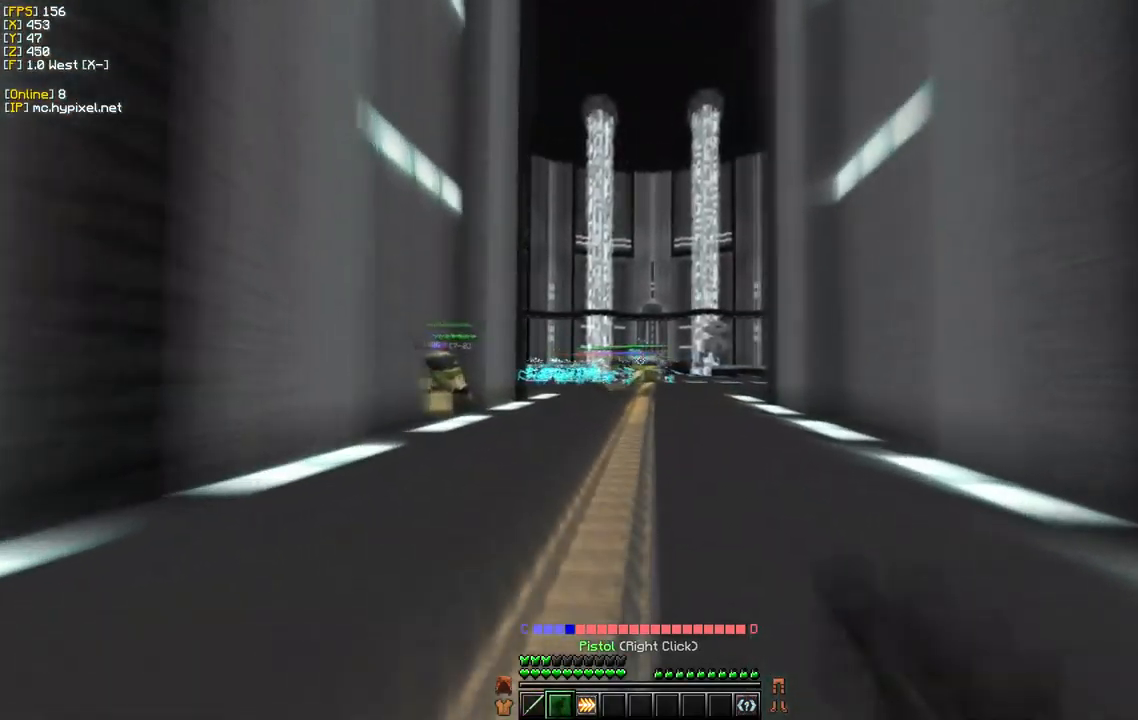
{"keys": ["w"], "mouse": [], "events": [[83, "a", "up"], [183, "mouse_right", "up"], [300, "d", "up"]]}
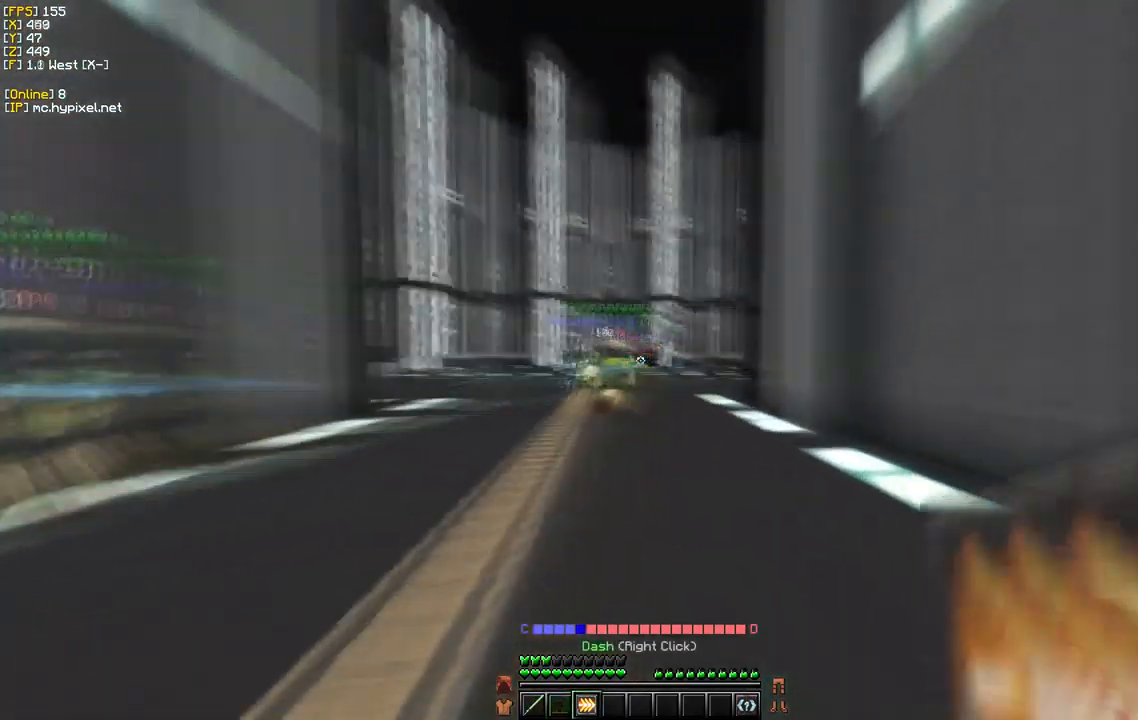
{"keys": ["w"], "mouse": [], "events": [[50, "mouse_right", "down"], [200, "mouse_right", "up"]]}
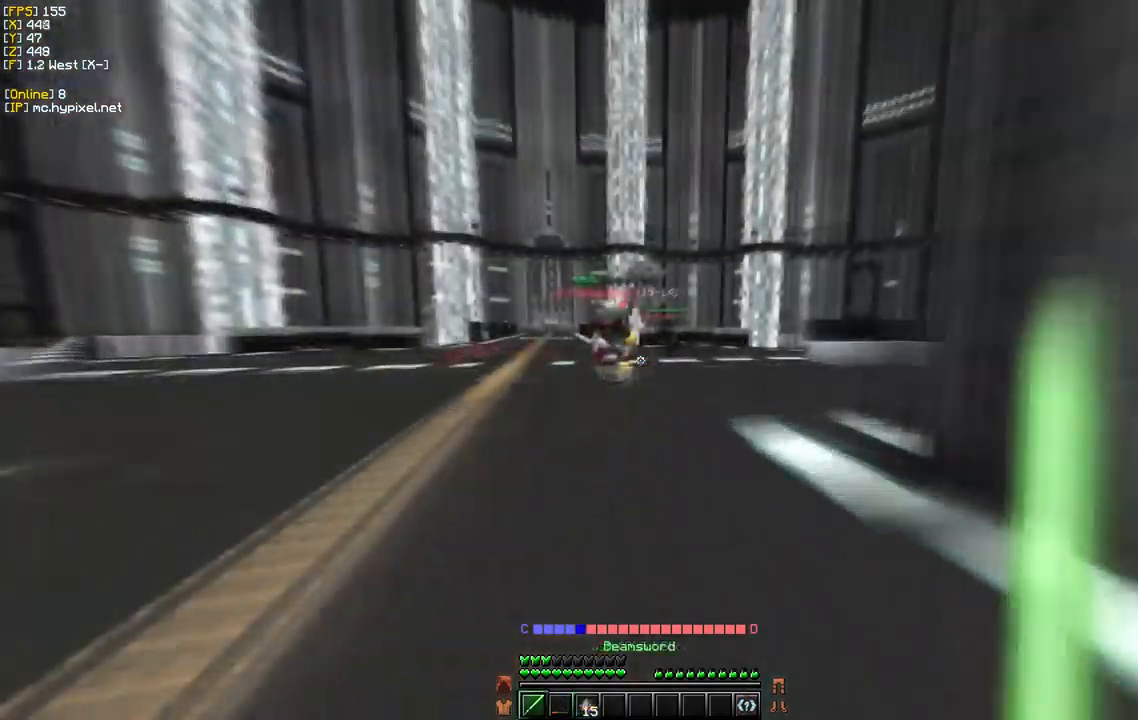
{"keys": ["a", "w"], "mouse": ["left"], "events": [[167, "mouse_left", "down"], [350, "a", "down"]]}
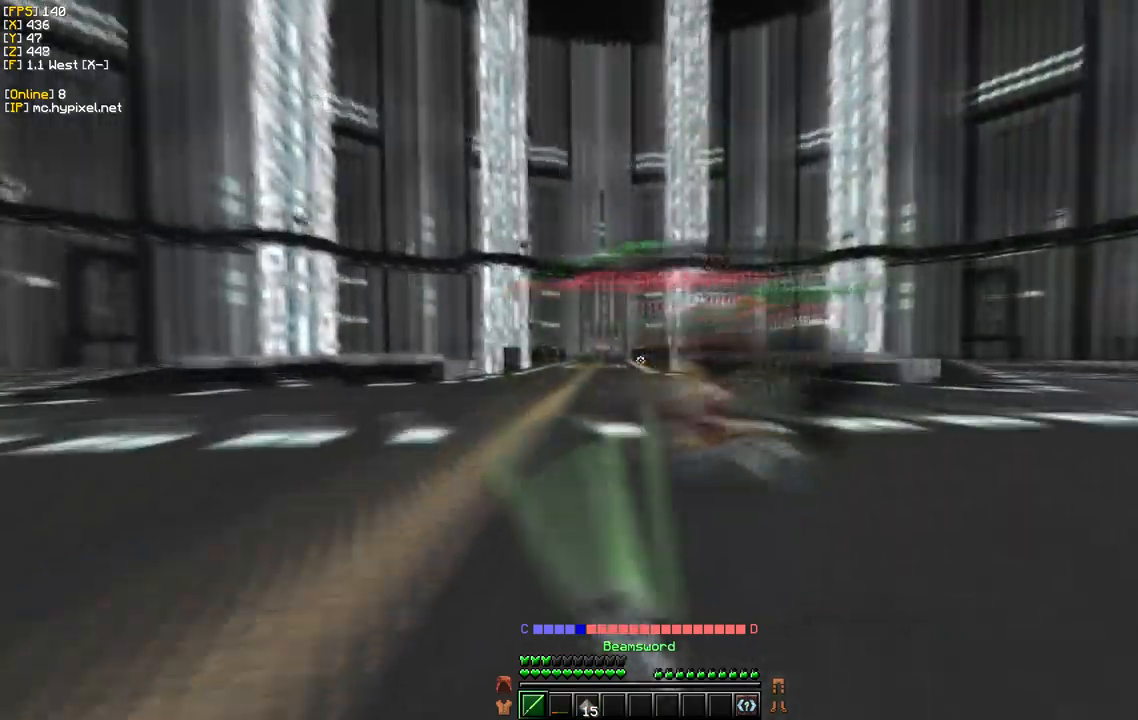
{"keys": ["a", "w"], "mouse": ["left"], "events": []}
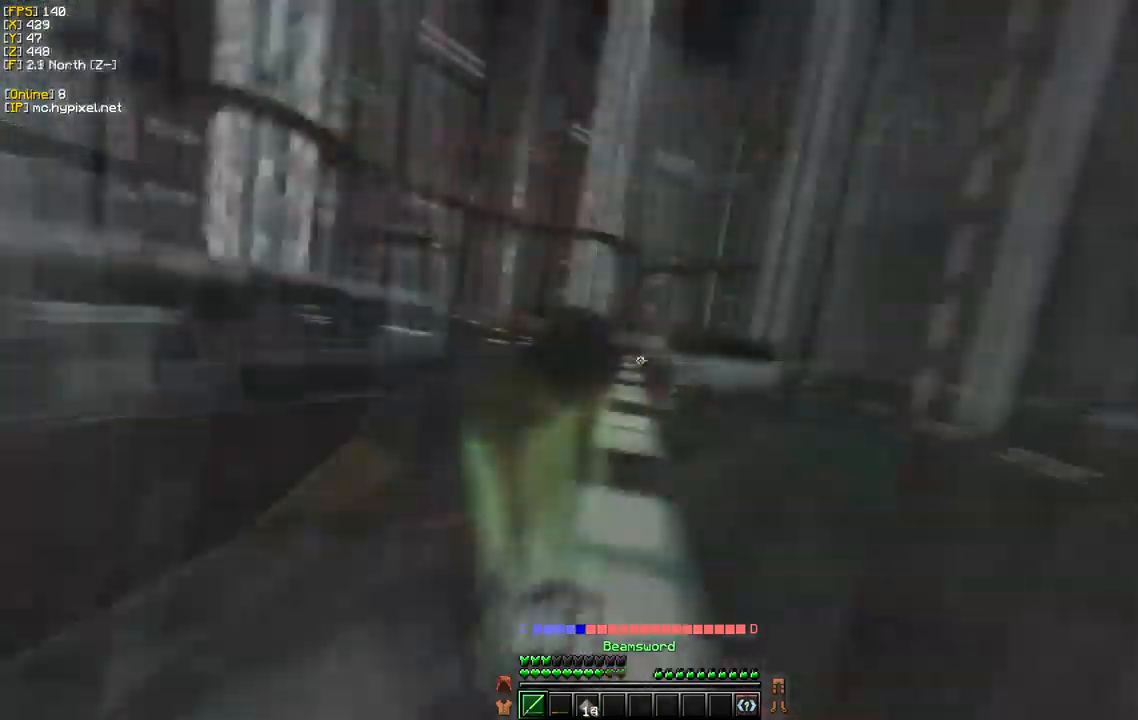
{"keys": ["w"], "mouse": ["left"], "events": [[467, "a", "up"]]}
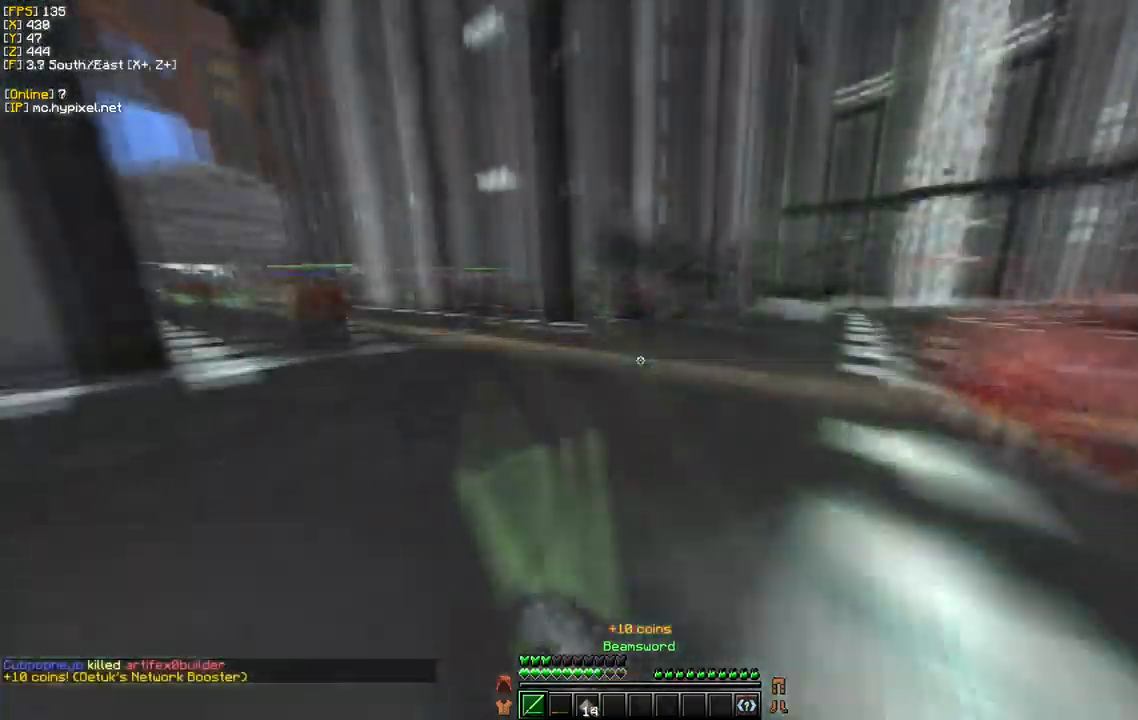
{"keys": ["w"], "mouse": [], "events": [[250, "mouse_left", "up"]]}
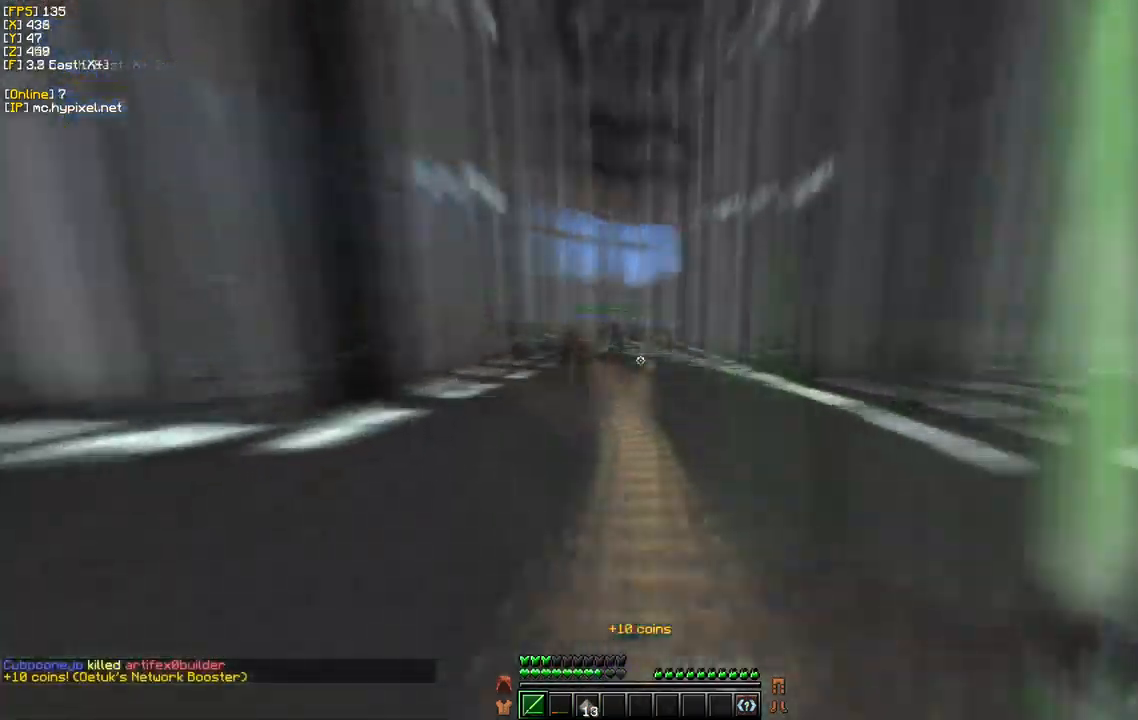
{"keys": ["d", "w"], "mouse": ["left"], "events": [[17, "d", "down"], [333, "d", "up"], [400, "mouse_left", "down"], [467, "d", "down"]]}
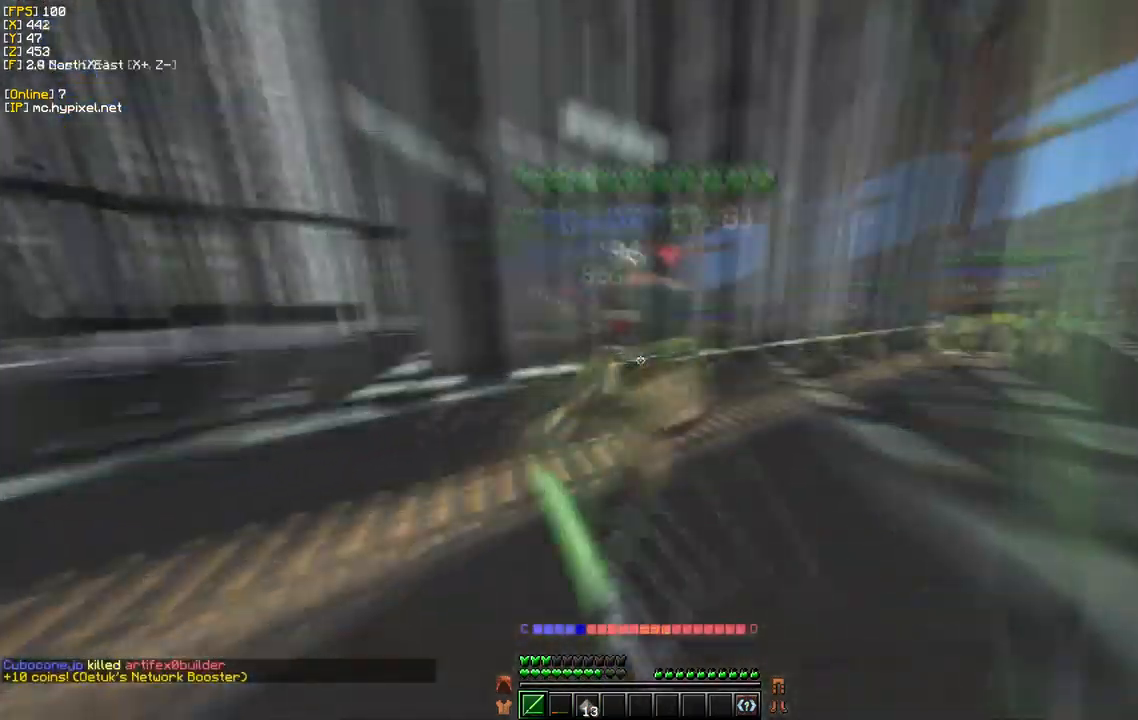
{"keys": ["d", "w"], "mouse": [], "events": [[267, "mouse_left", "up"]]}
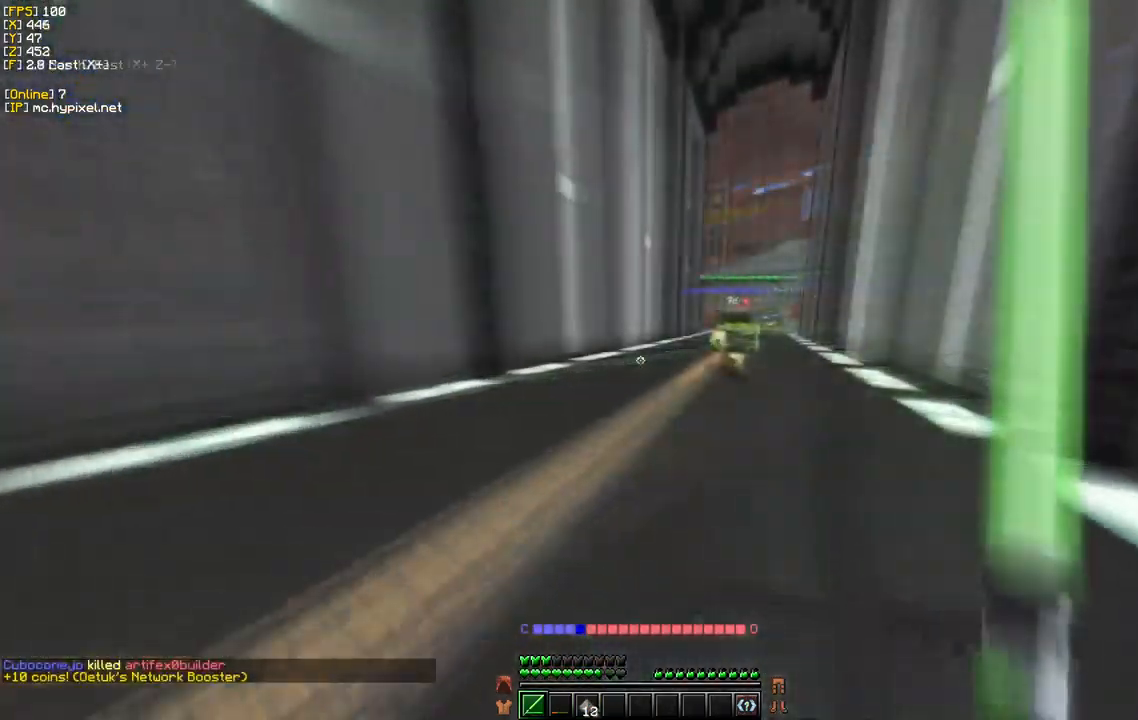
{"keys": ["w"], "mouse": [], "events": [[133, "d", "up"]]}
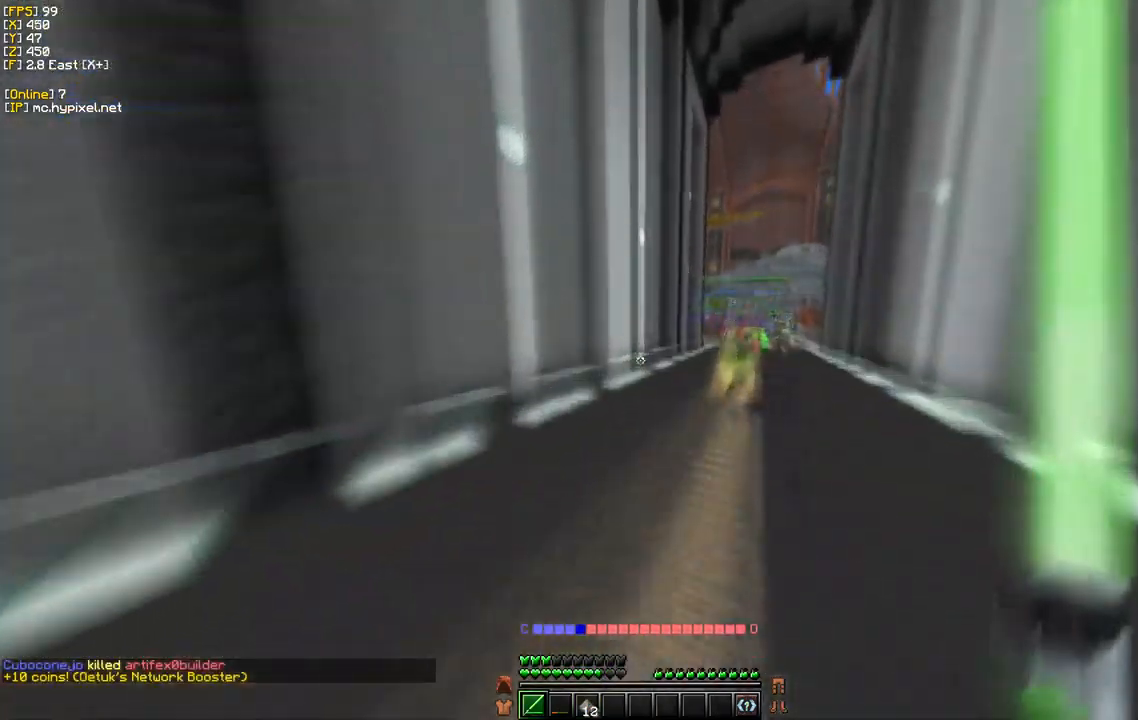
{"keys": ["w"], "mouse": [], "events": []}
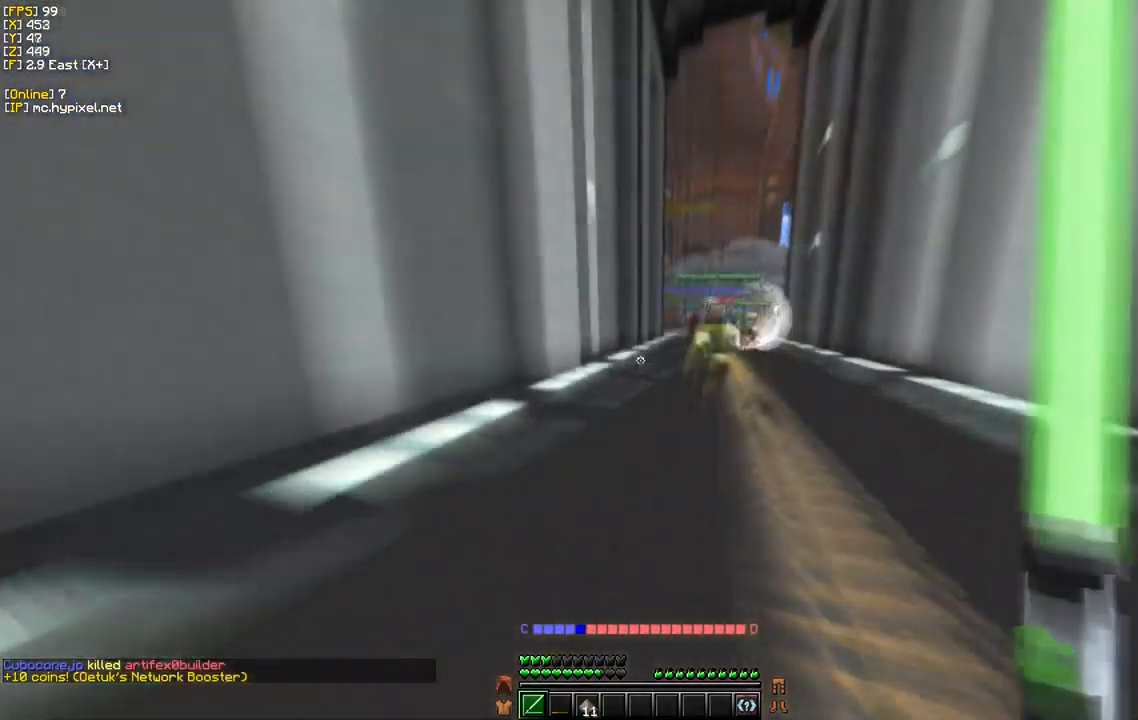
{"keys": ["a", "w"], "mouse": [], "events": [[350, "a", "down"]]}
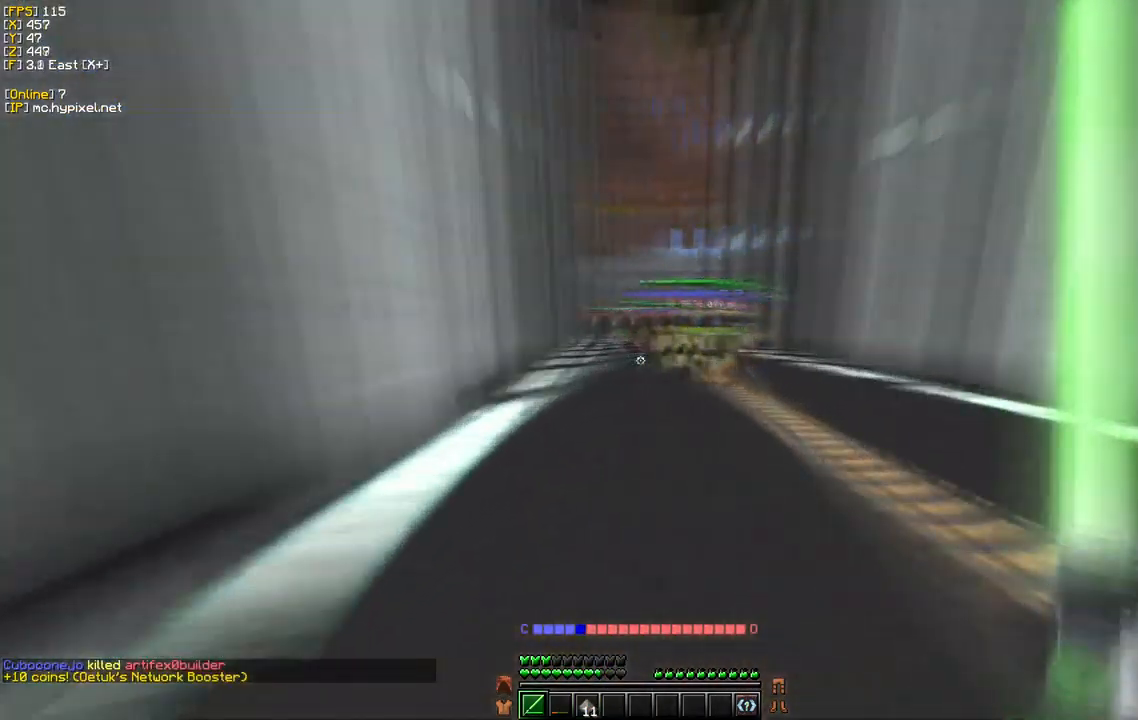
{"keys": ["a", "w"], "mouse": [], "events": []}
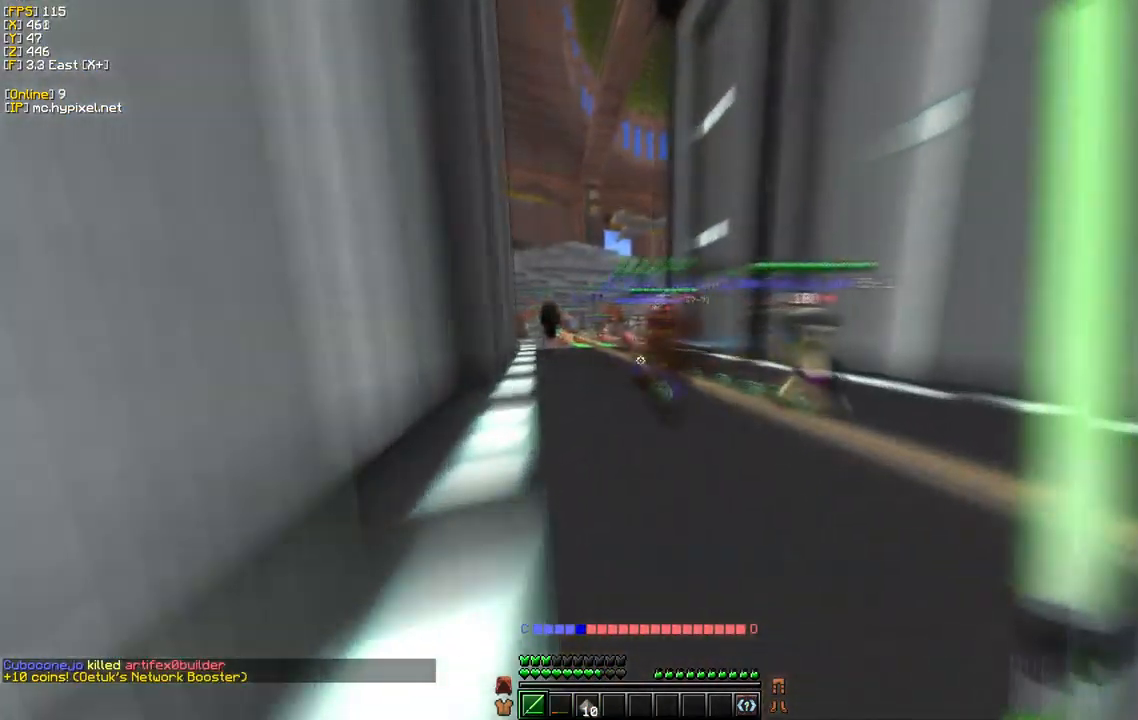
{"keys": ["w"], "mouse": [], "events": [[17, "a", "up"]]}
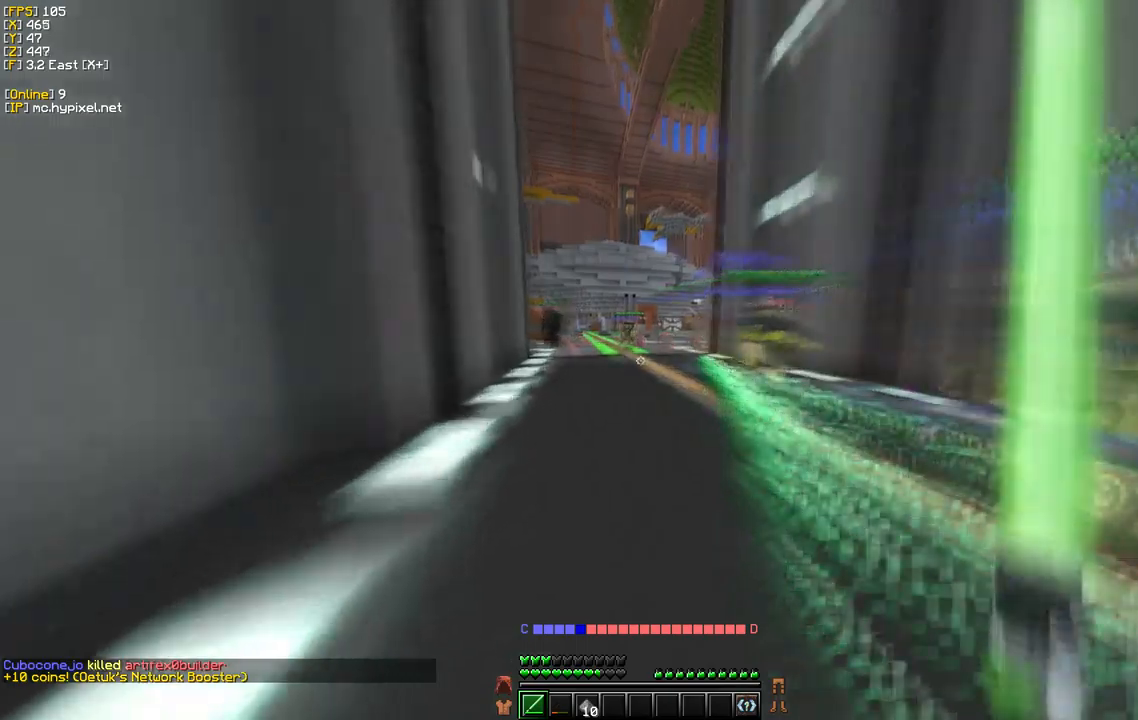
{"keys": ["w"], "mouse": [], "events": []}
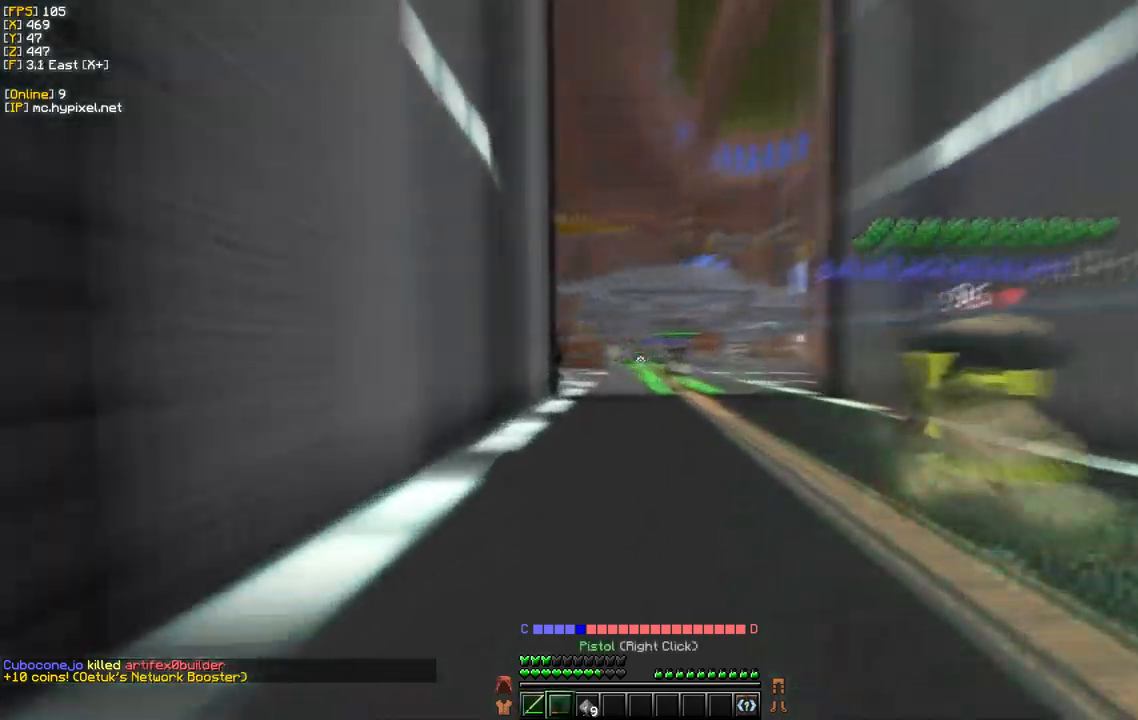
{"keys": ["w"], "mouse": [], "events": []}
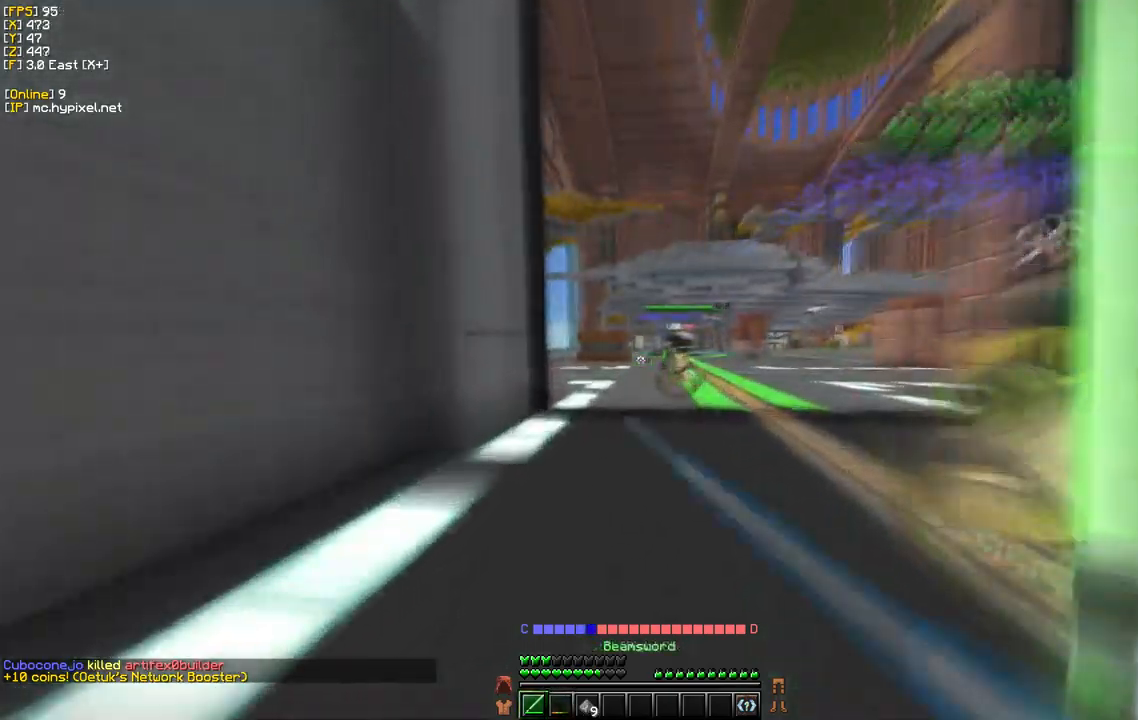
{"keys": ["d", "w"], "mouse": [], "events": [[100, "d", "down"]]}
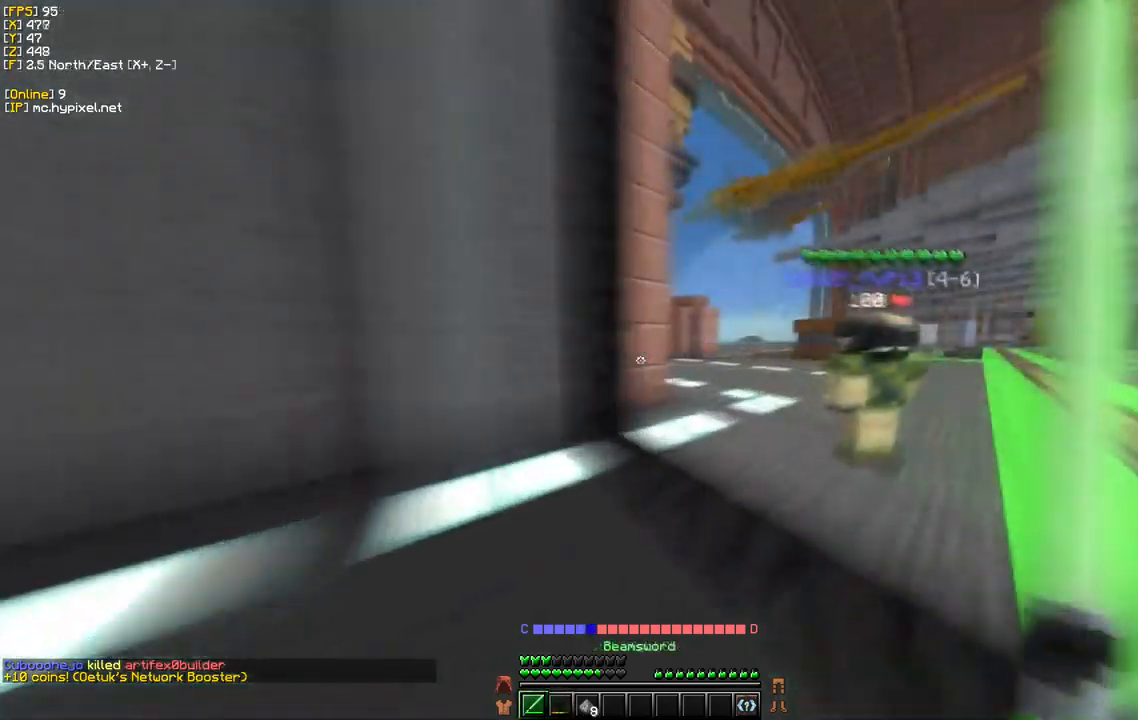
{"keys": ["w"], "mouse": [], "events": [[350, "d", "up"]]}
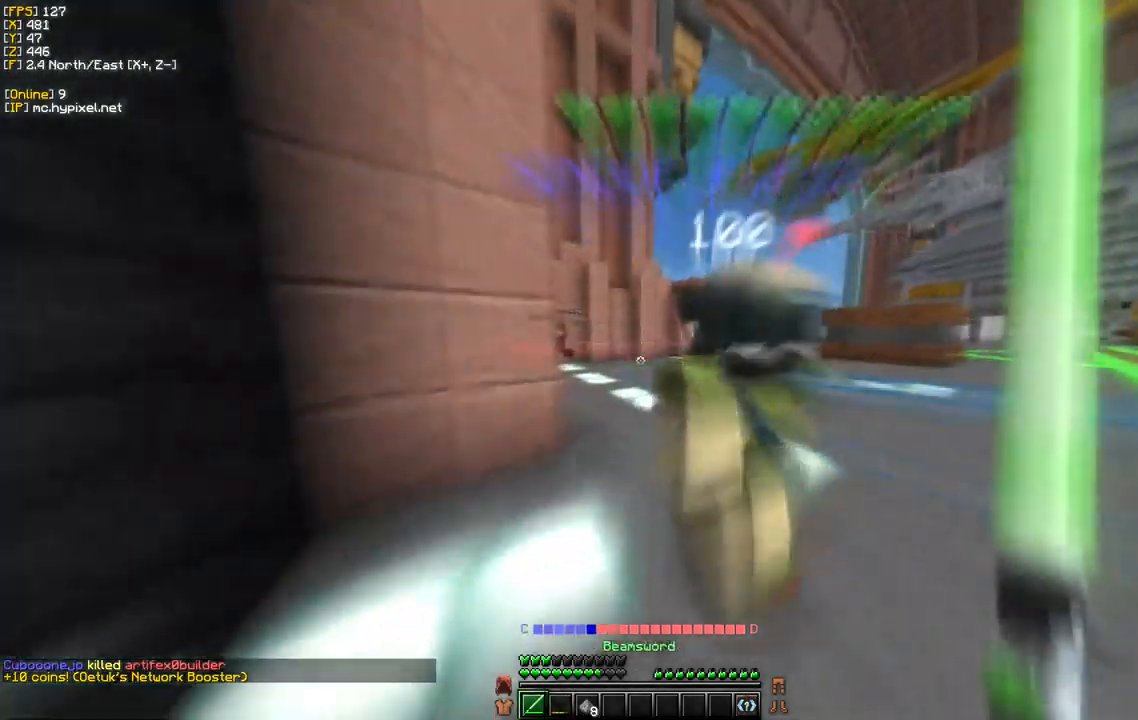
{"keys": ["w"], "mouse": [], "events": []}